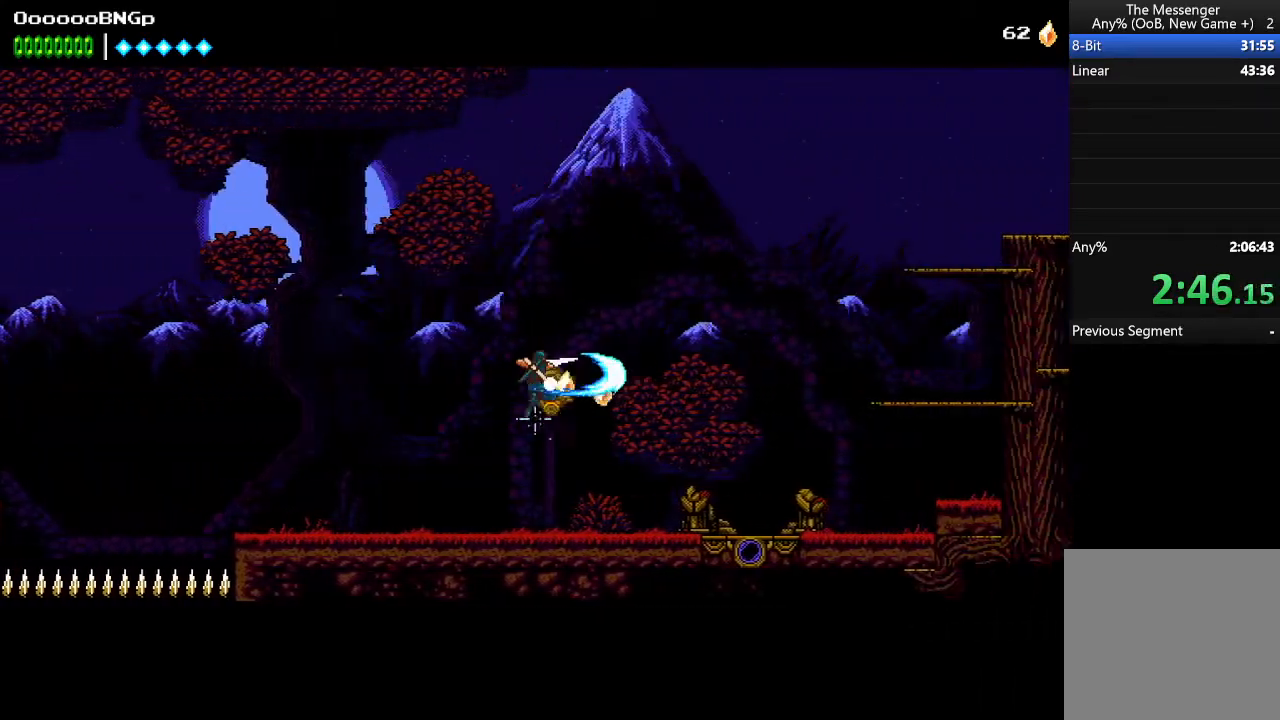
Gameplay with a controller (Xbox layout); each line is a JSON object with the inputs held at the frame after it. "events" lists button and stick changes between this image and that frame as [ms after this image, input, new state], when the widget could be followed in between. Not read: L3 R3 left_stick right_stick.
{"buttons": ["DPAD_RIGHT"], "events": []}
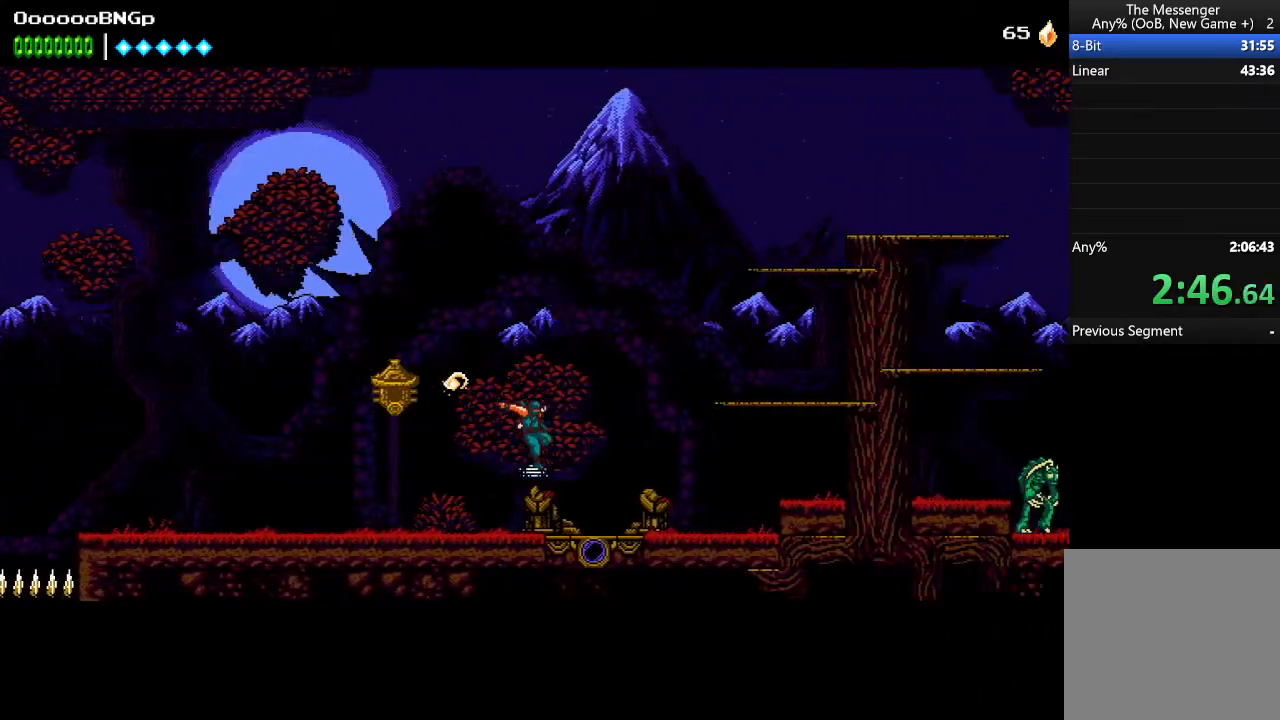
{"buttons": ["A", "B", "DPAD_RIGHT"], "events": [[200, "A", "down"], [500, "B", "down"]]}
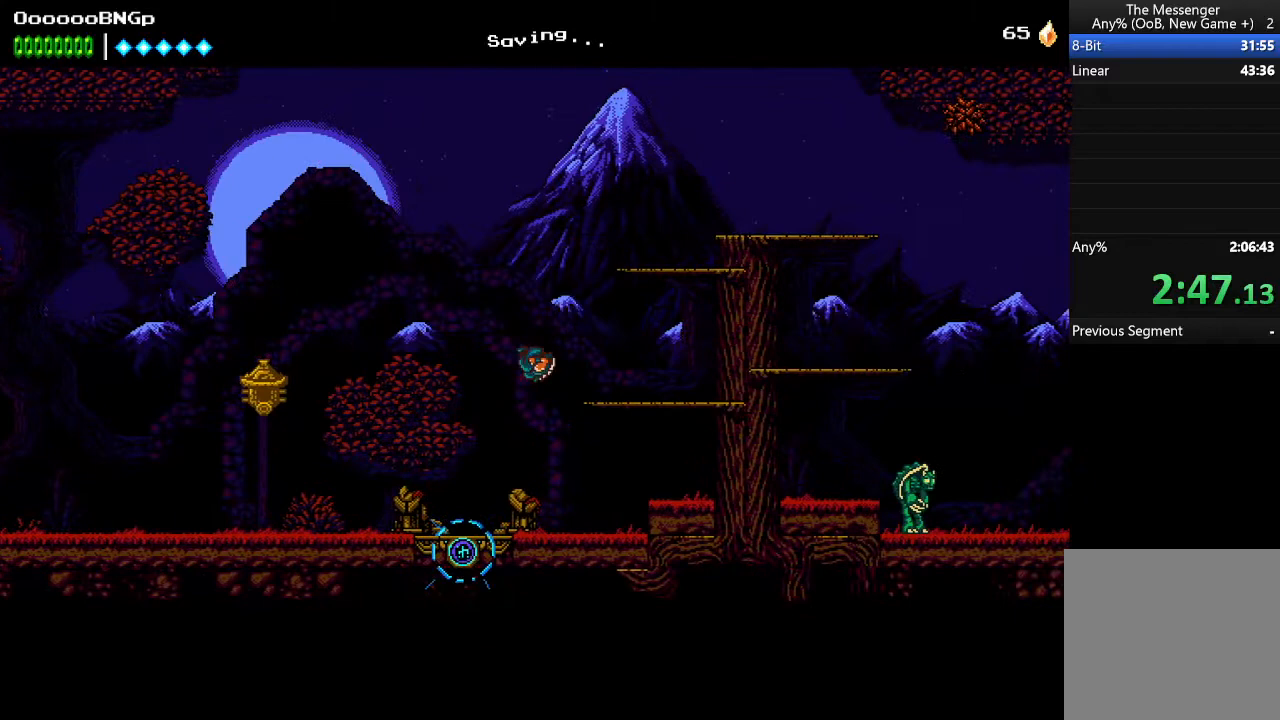
{"buttons": ["A", "DPAD_RIGHT"], "events": [[33, "A", "up"], [67, "DPAD_RIGHT", "up"], [100, "B", "up"], [167, "A", "down"], [200, "DPAD_RIGHT", "down"]]}
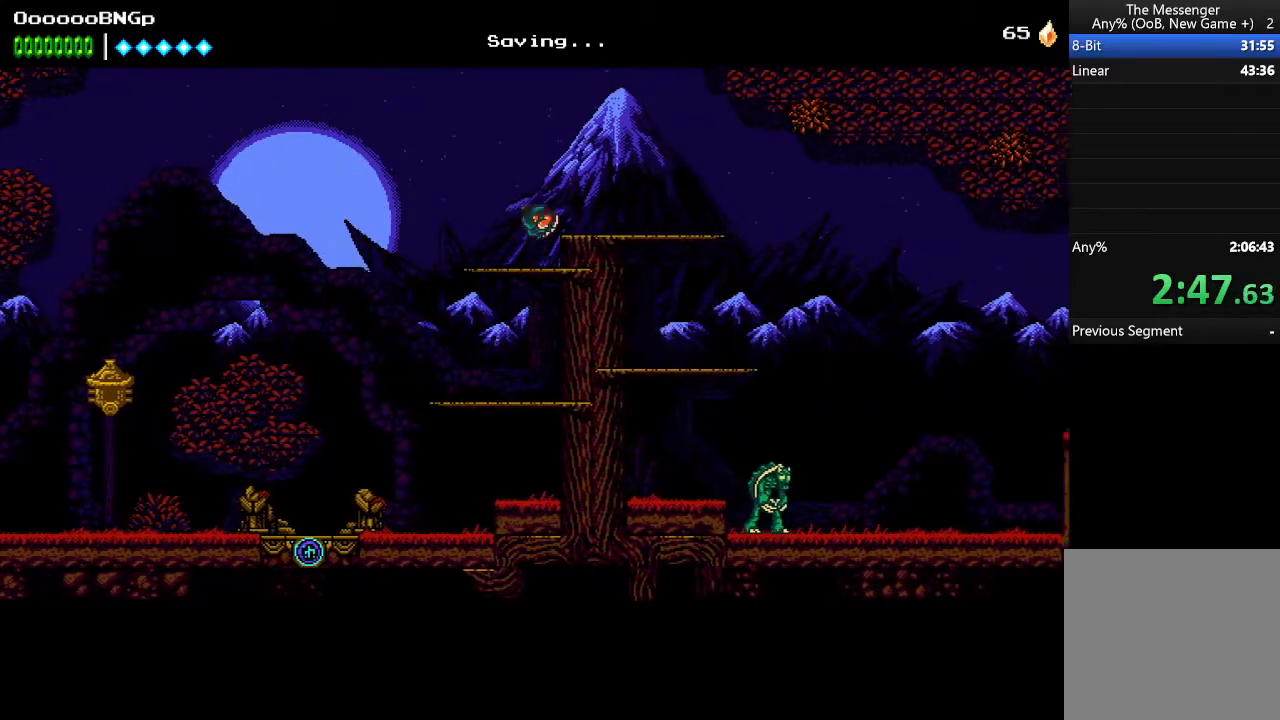
{"buttons": ["DPAD_RIGHT"], "events": [[167, "A", "up"]]}
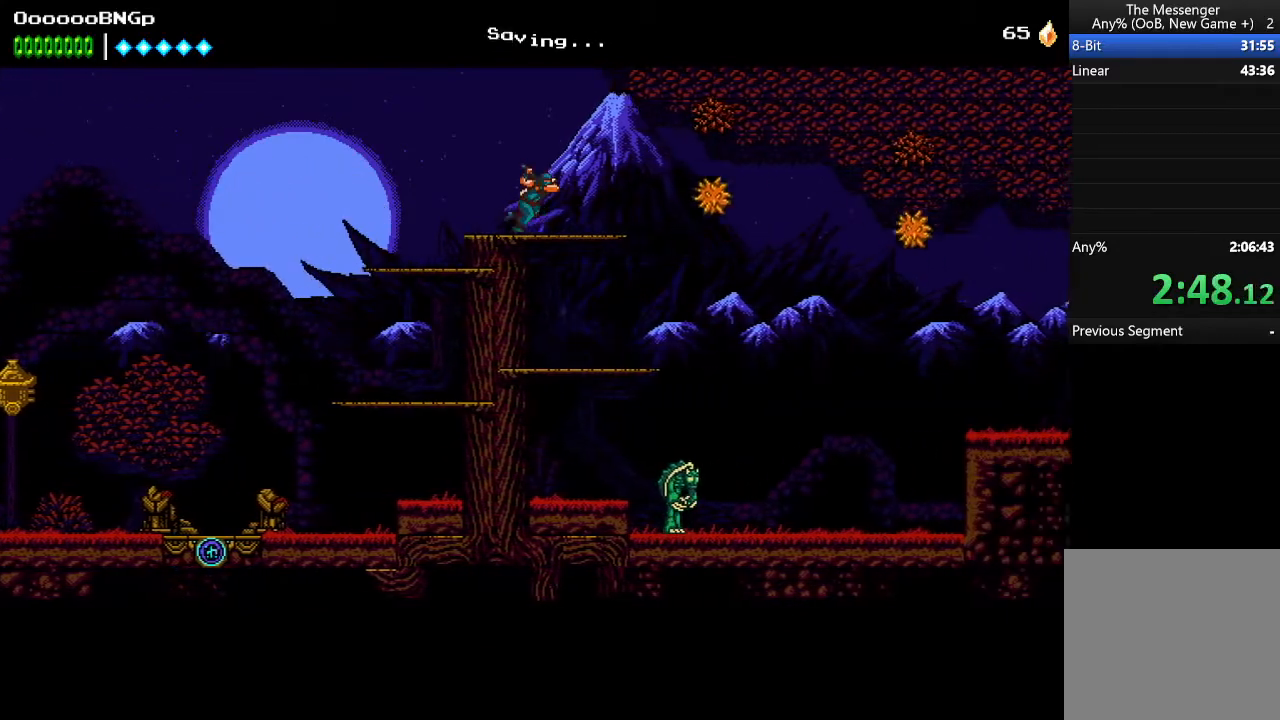
{"buttons": ["DPAD_RIGHT"], "events": []}
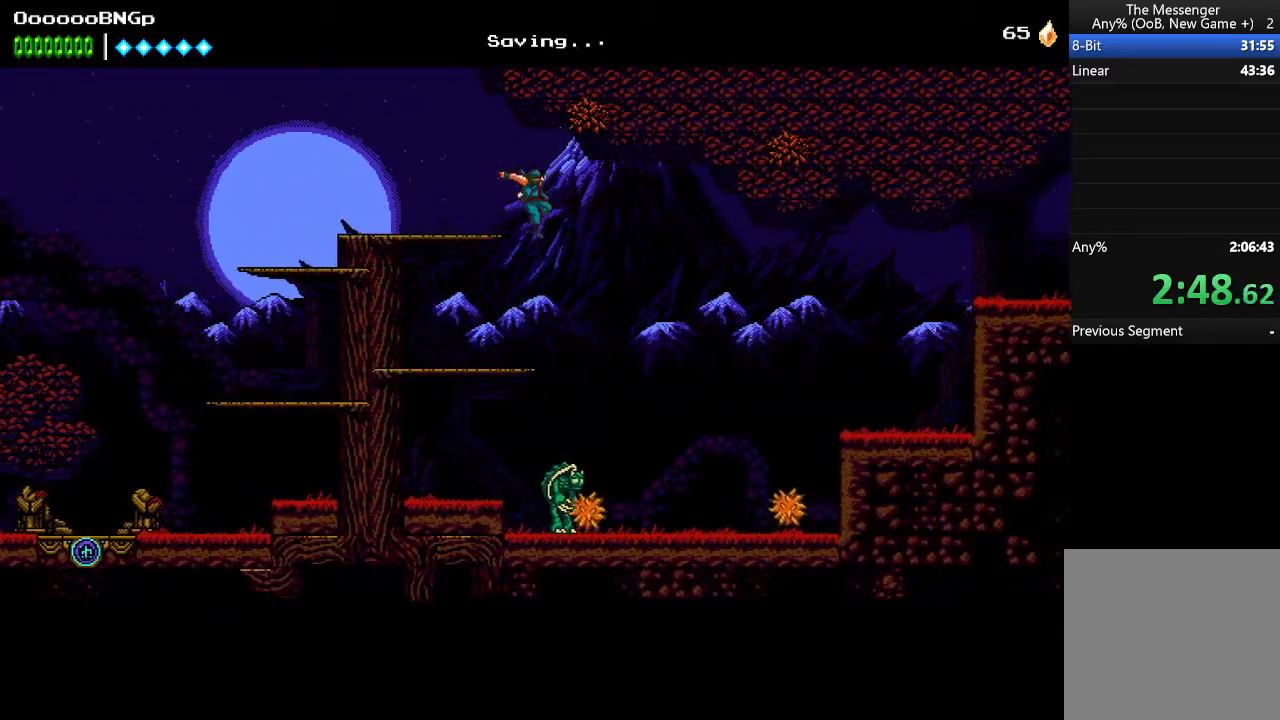
{"buttons": ["DPAD_RIGHT"], "events": []}
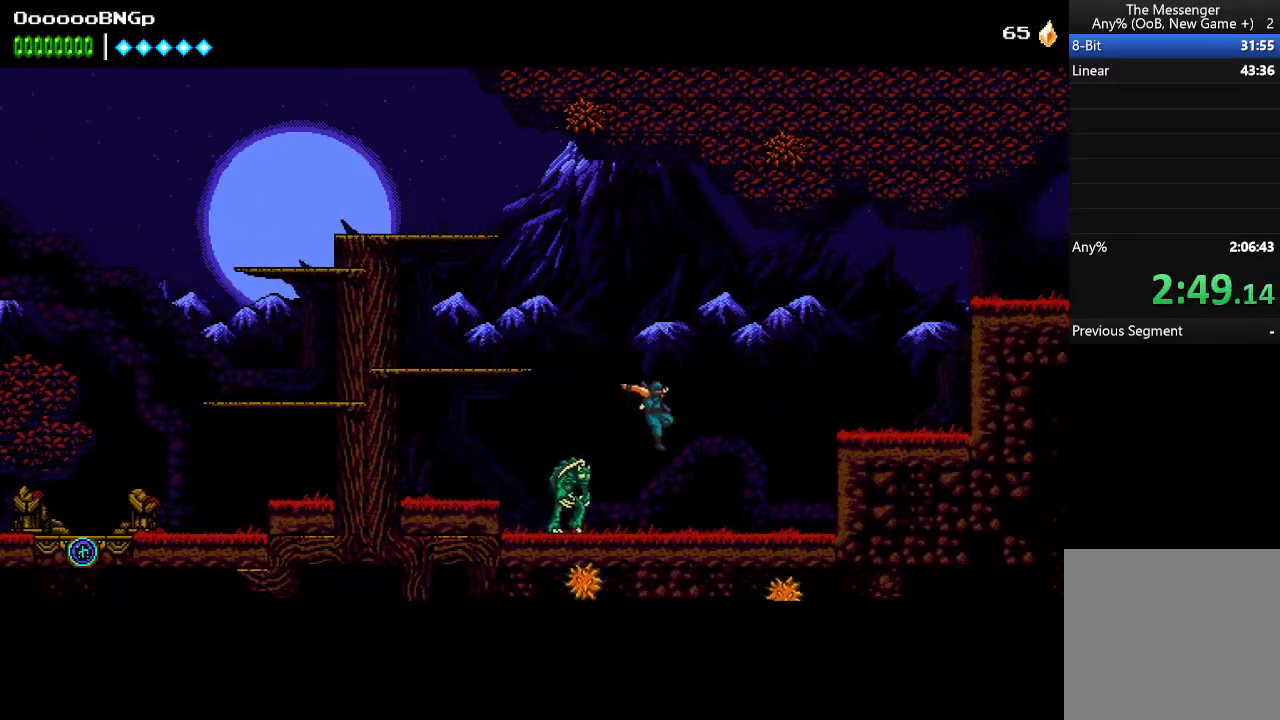
{"buttons": ["A", "DPAD_RIGHT"], "events": [[200, "A", "down"]]}
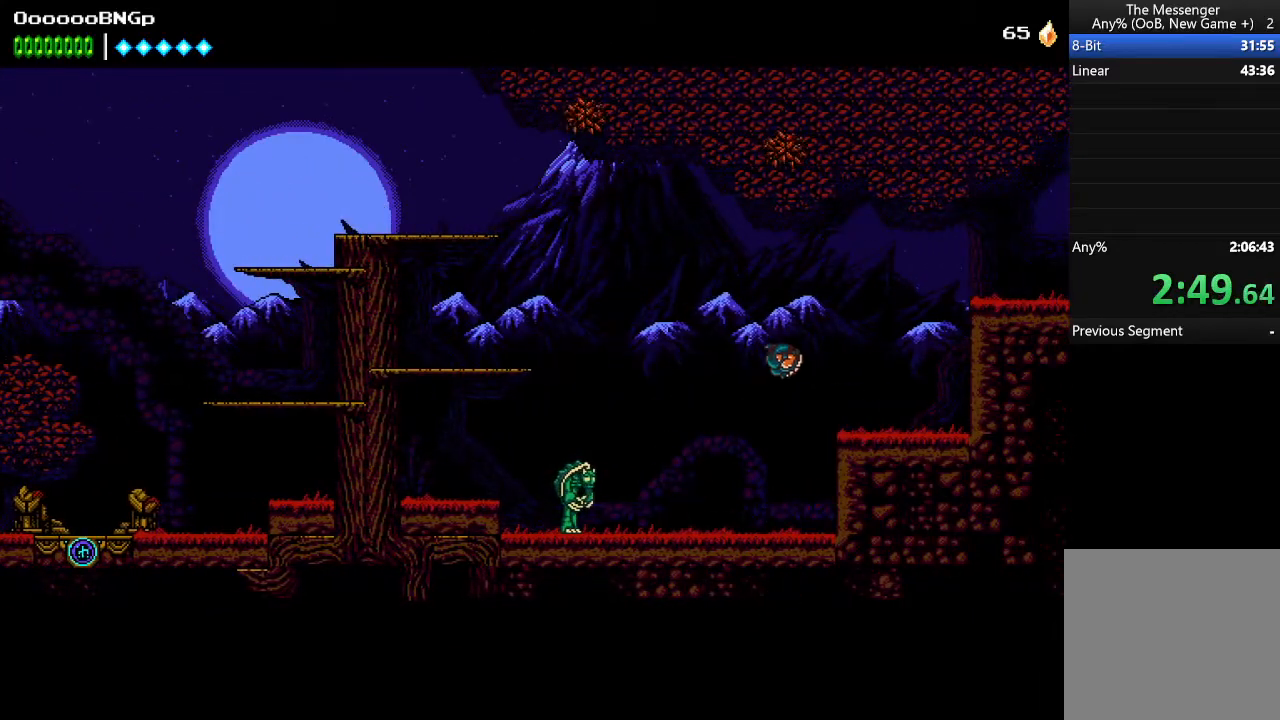
{"buttons": ["A", "DPAD_RIGHT"], "events": [[167, "A", "up"], [167, "B", "down"], [200, "DPAD_RIGHT", "up"], [233, "B", "up"], [300, "A", "down"], [333, "DPAD_RIGHT", "down"]]}
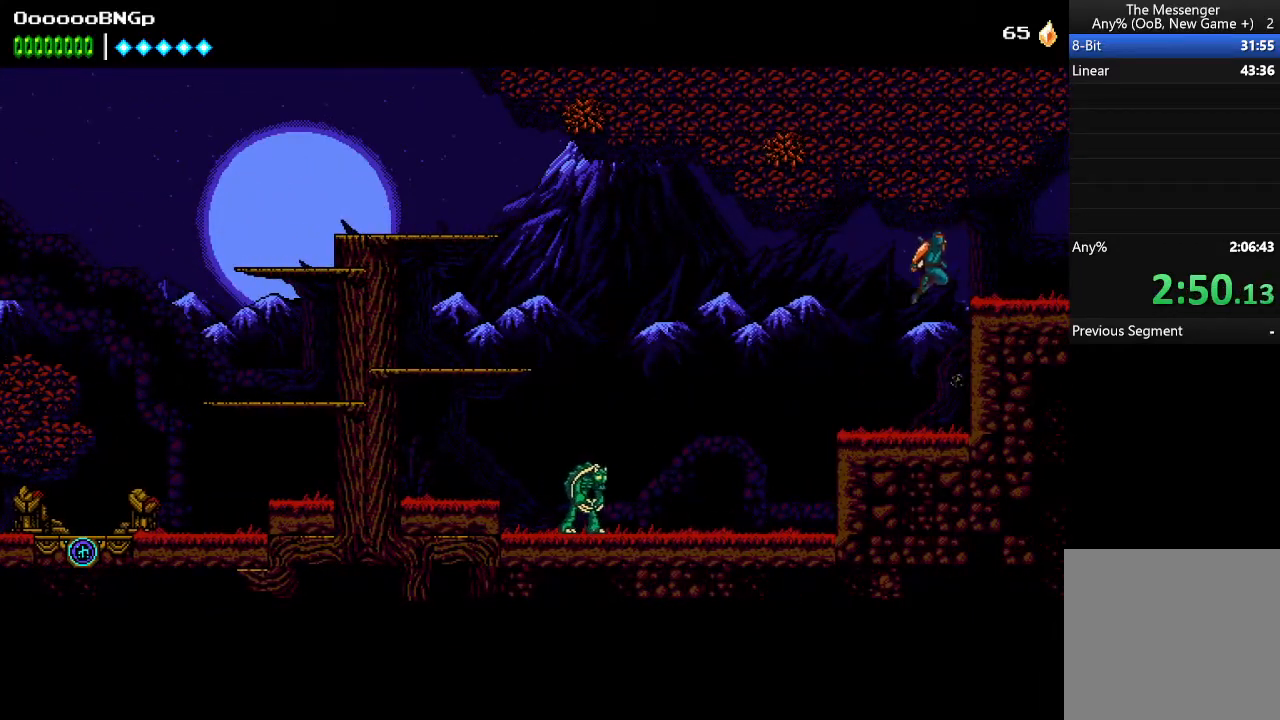
{"buttons": ["DPAD_RIGHT"], "events": [[100, "A", "up"]]}
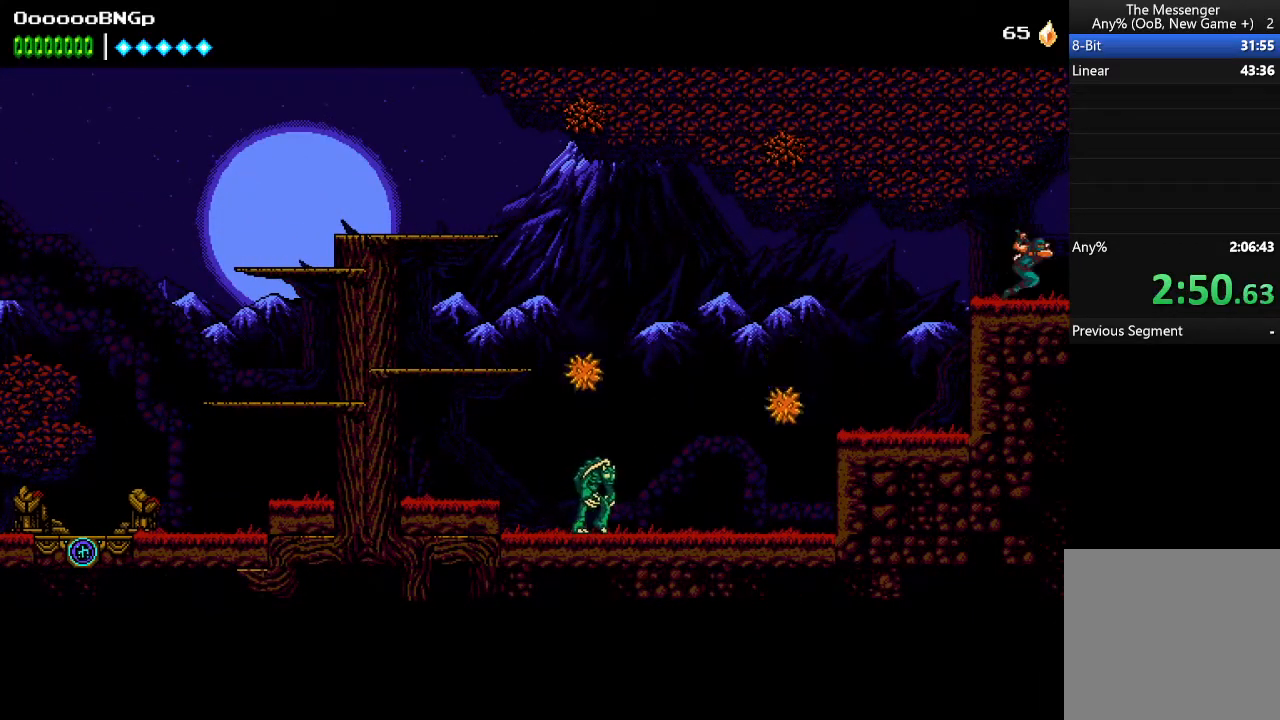
{"buttons": ["DPAD_RIGHT"], "events": []}
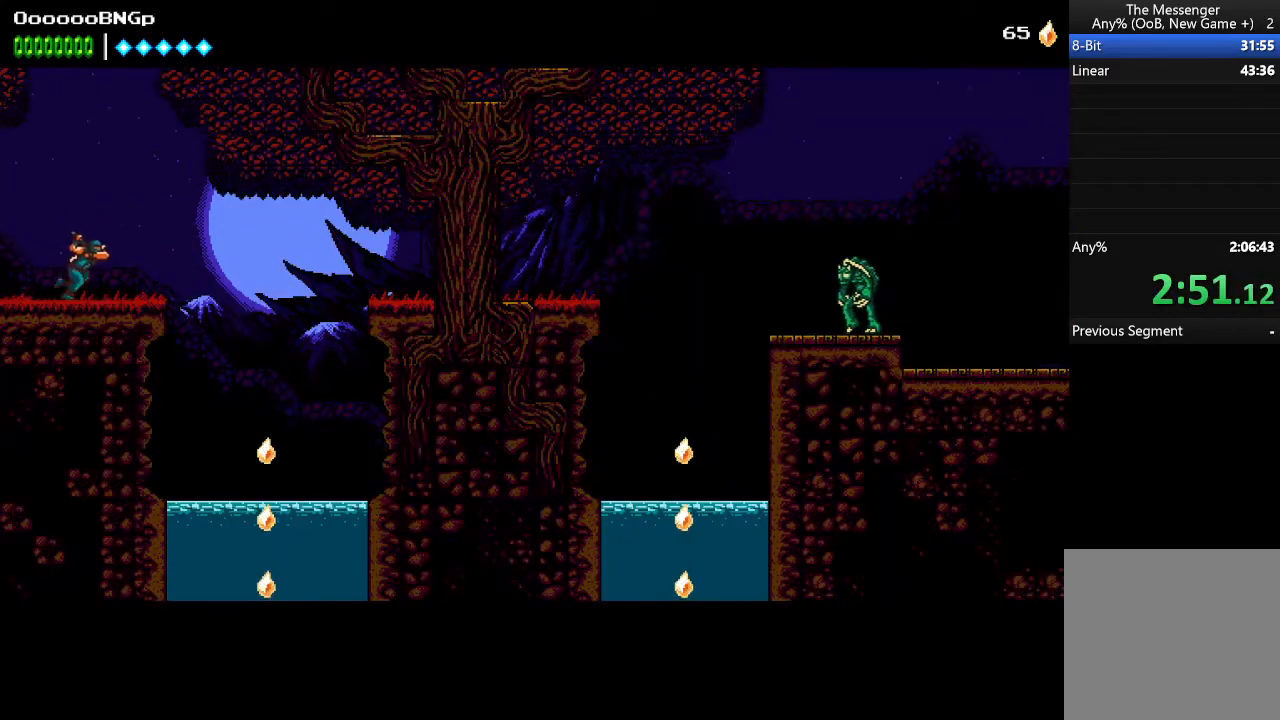
{"buttons": ["DPAD_RIGHT"], "events": [[233, "A", "down"], [333, "A", "up"]]}
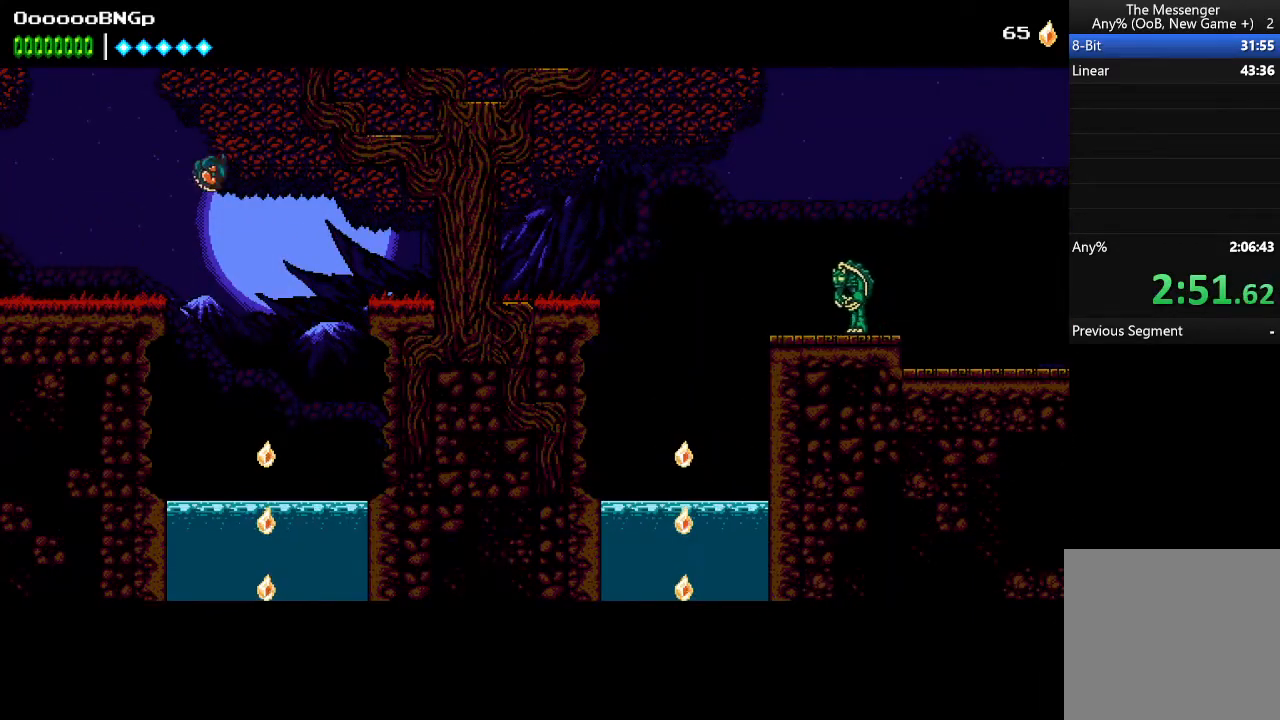
{"buttons": ["A", "DPAD_RIGHT"], "events": [[33, "A", "down"]]}
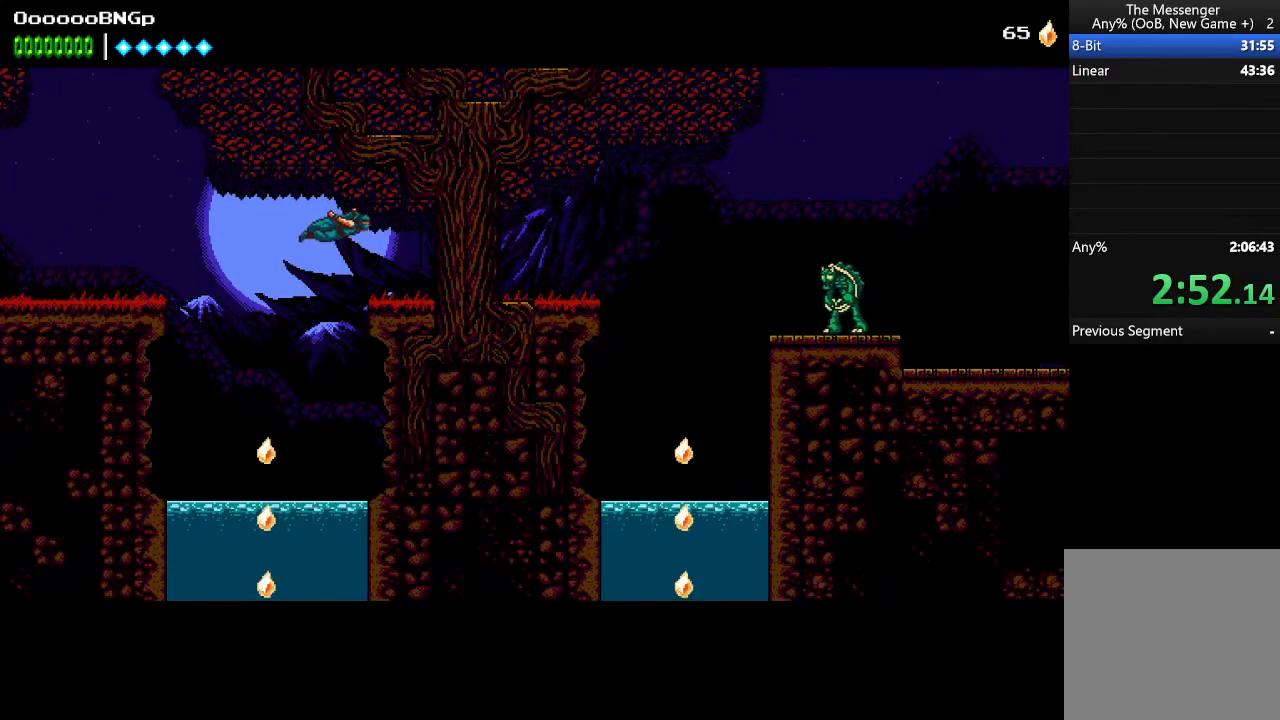
{"buttons": ["A", "DPAD_RIGHT"], "events": [[67, "A", "up"], [233, "DPAD_RIGHT", "up"], [300, "A", "down"], [333, "A", "up"], [400, "A", "down"], [400, "DPAD_RIGHT", "down"]]}
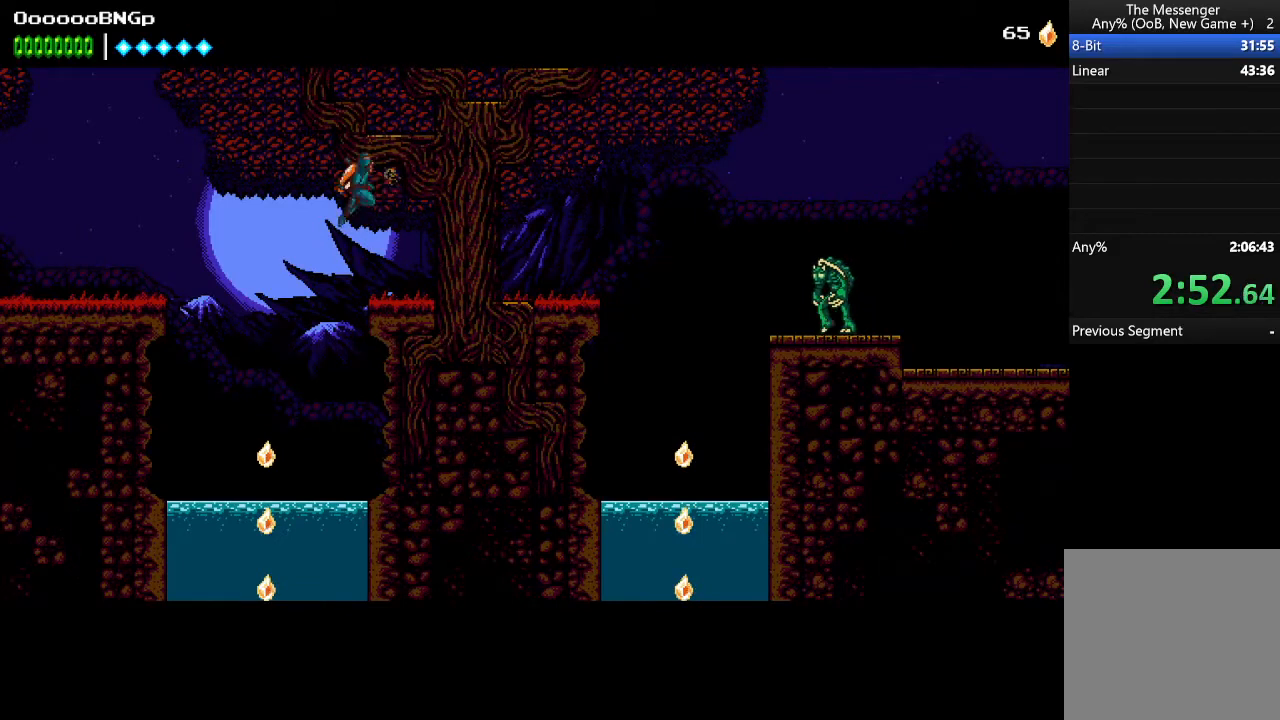
{"buttons": ["A", "DPAD_RIGHT"], "events": [[67, "A", "up"], [167, "DPAD_RIGHT", "up"], [400, "A", "down"], [433, "DPAD_RIGHT", "down"], [467, "A", "up"], [500, "A", "down"]]}
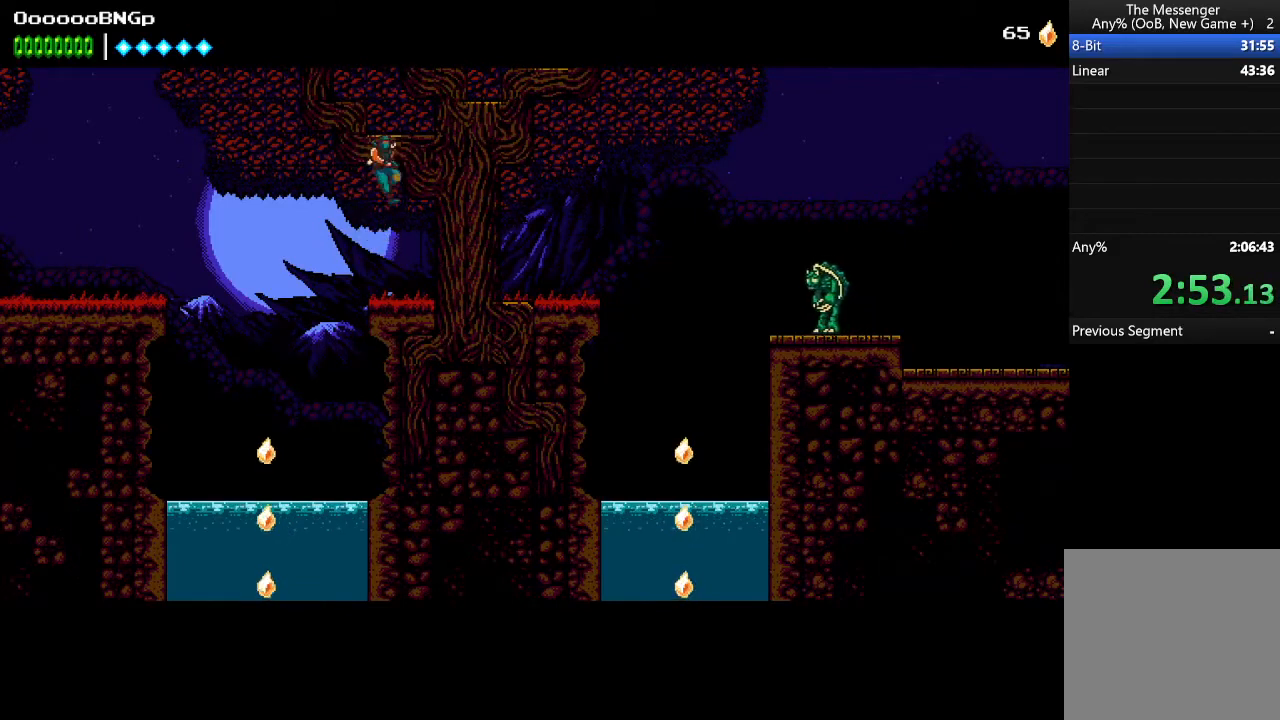
{"buttons": [], "events": [[167, "A", "up"], [233, "DPAD_RIGHT", "up"]]}
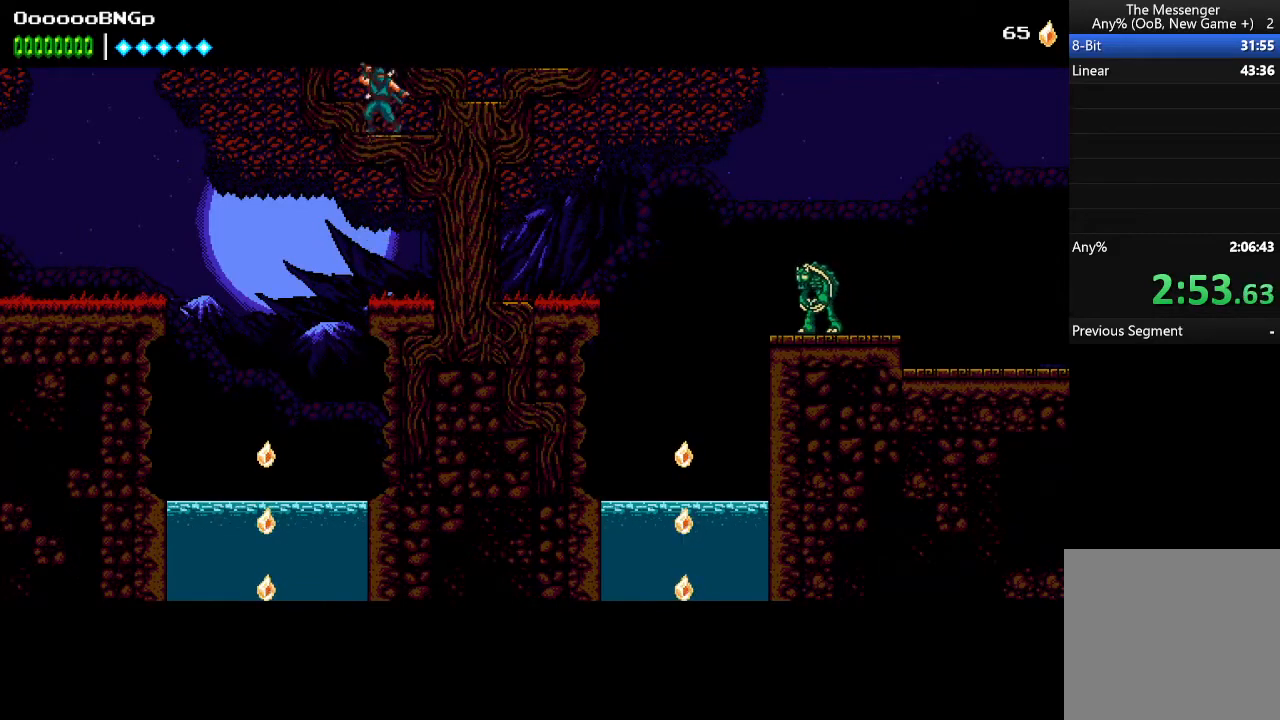
{"buttons": ["DPAD_RIGHT"], "events": [[33, "A", "down"], [267, "DPAD_RIGHT", "down"], [333, "A", "up"]]}
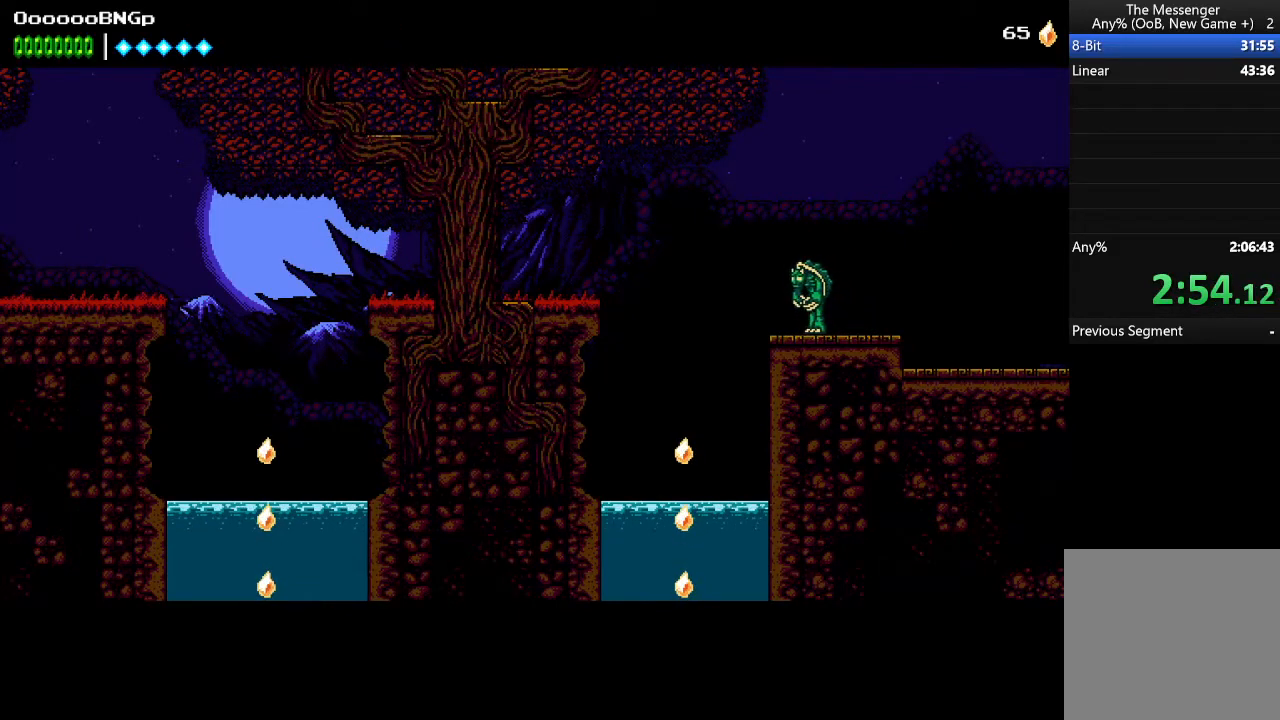
{"buttons": [], "events": [[267, "DPAD_RIGHT", "up"]]}
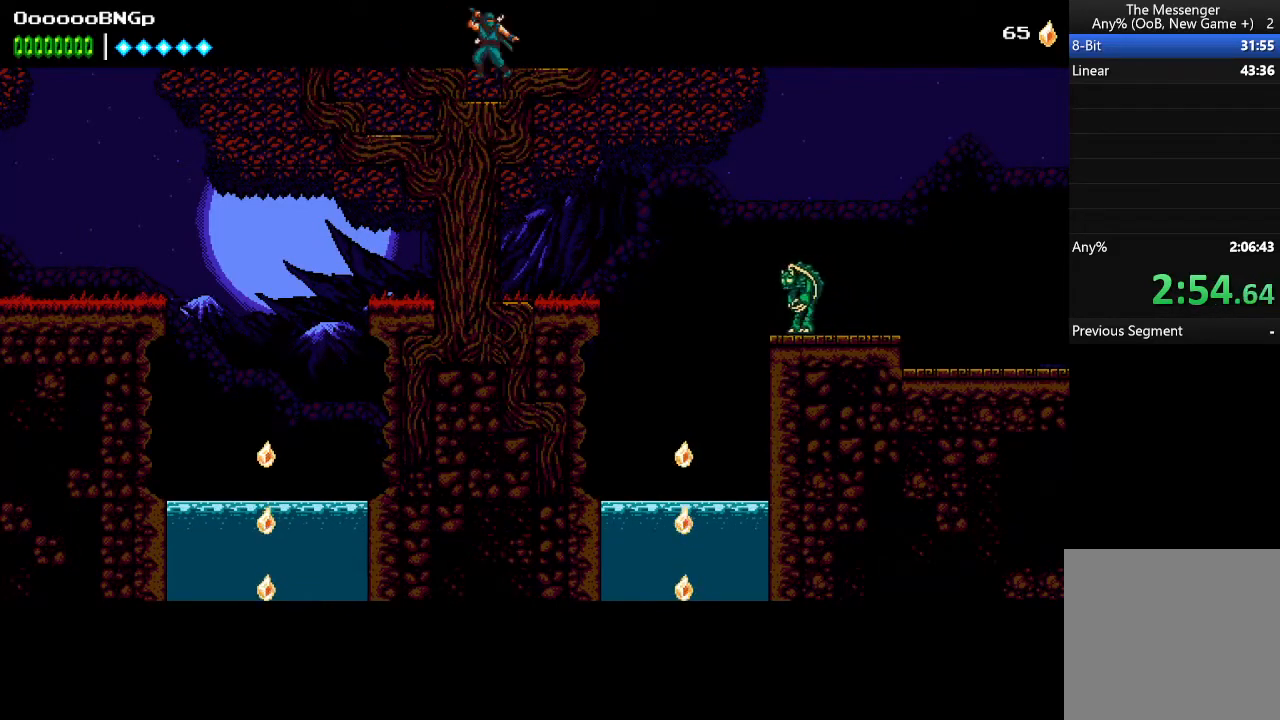
{"buttons": [], "events": [[133, "DPAD_LEFT", "down"], [233, "DPAD_LEFT", "up"], [333, "DPAD_RIGHT", "down"], [433, "DPAD_RIGHT", "up"]]}
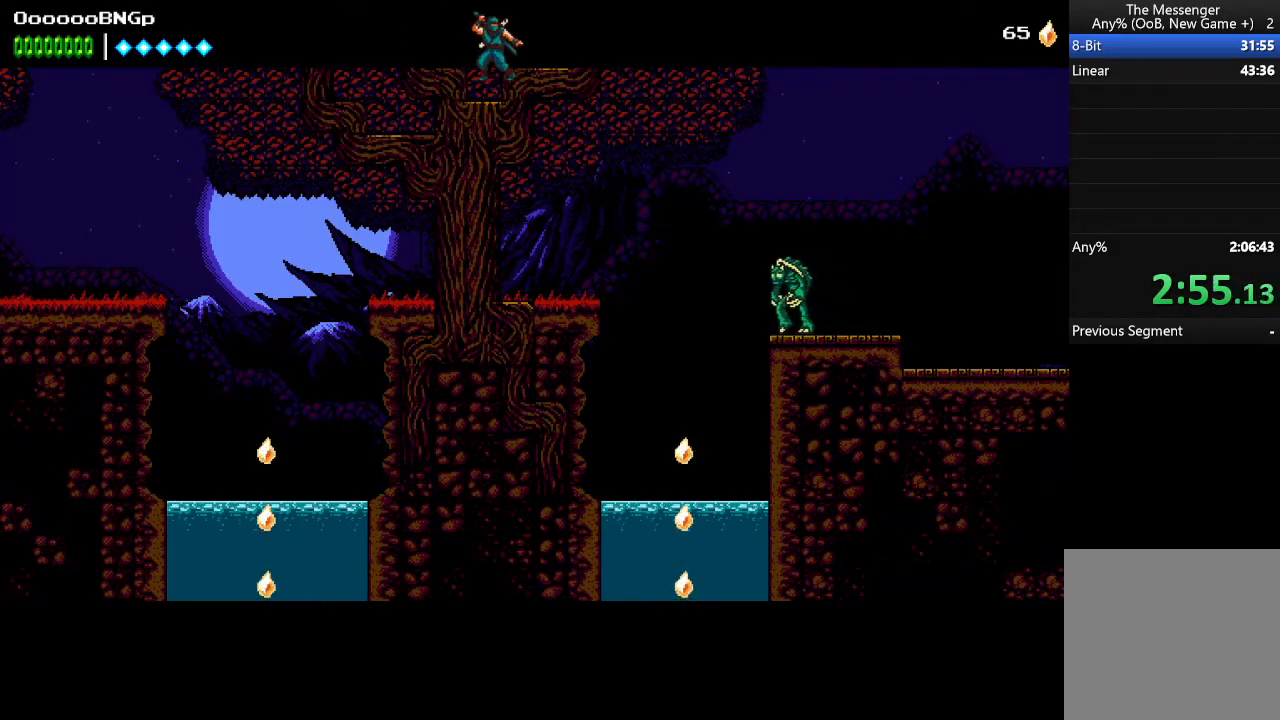
{"buttons": ["DPAD_DOWN"], "events": [[267, "DPAD_DOWN", "down"], [367, "DPAD_DOWN", "up"], [400, "DPAD_DOWN", "down"]]}
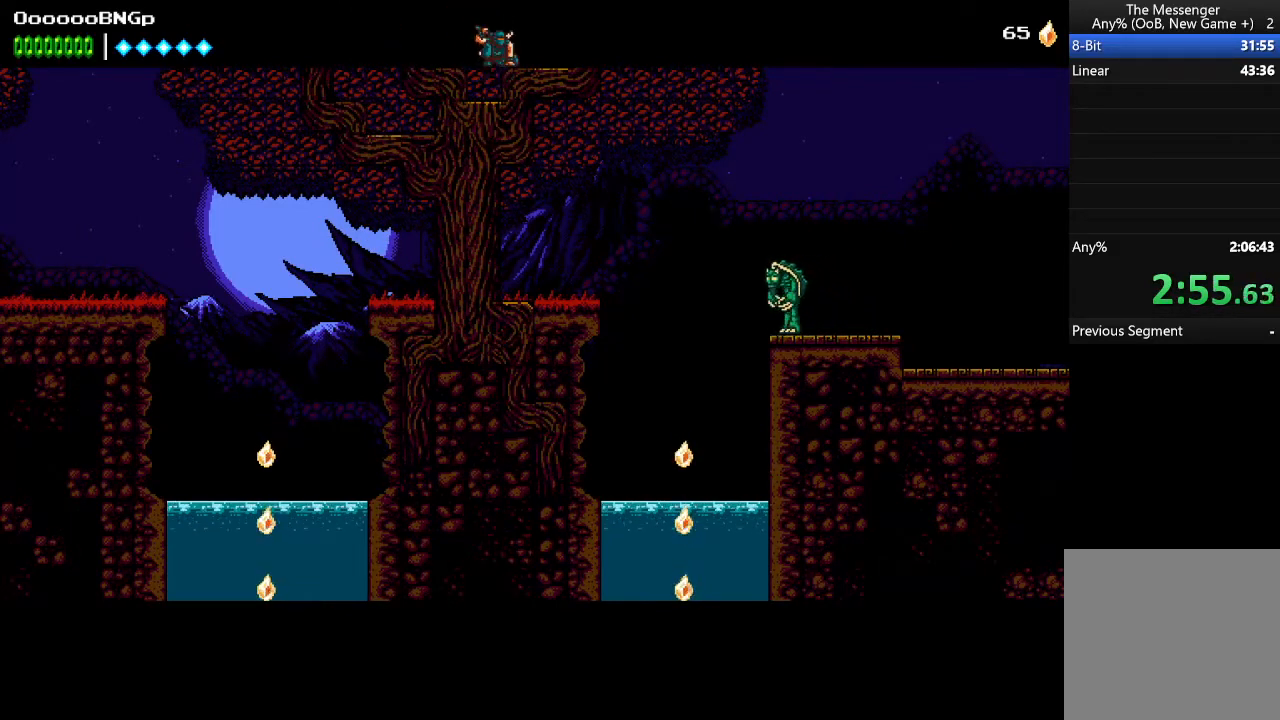
{"buttons": [], "events": [[67, "DPAD_DOWN", "up"], [167, "DPAD_LEFT", "down"], [233, "DPAD_LEFT", "up"], [367, "DPAD_RIGHT", "down"], [400, "DPAD_RIGHT", "up"]]}
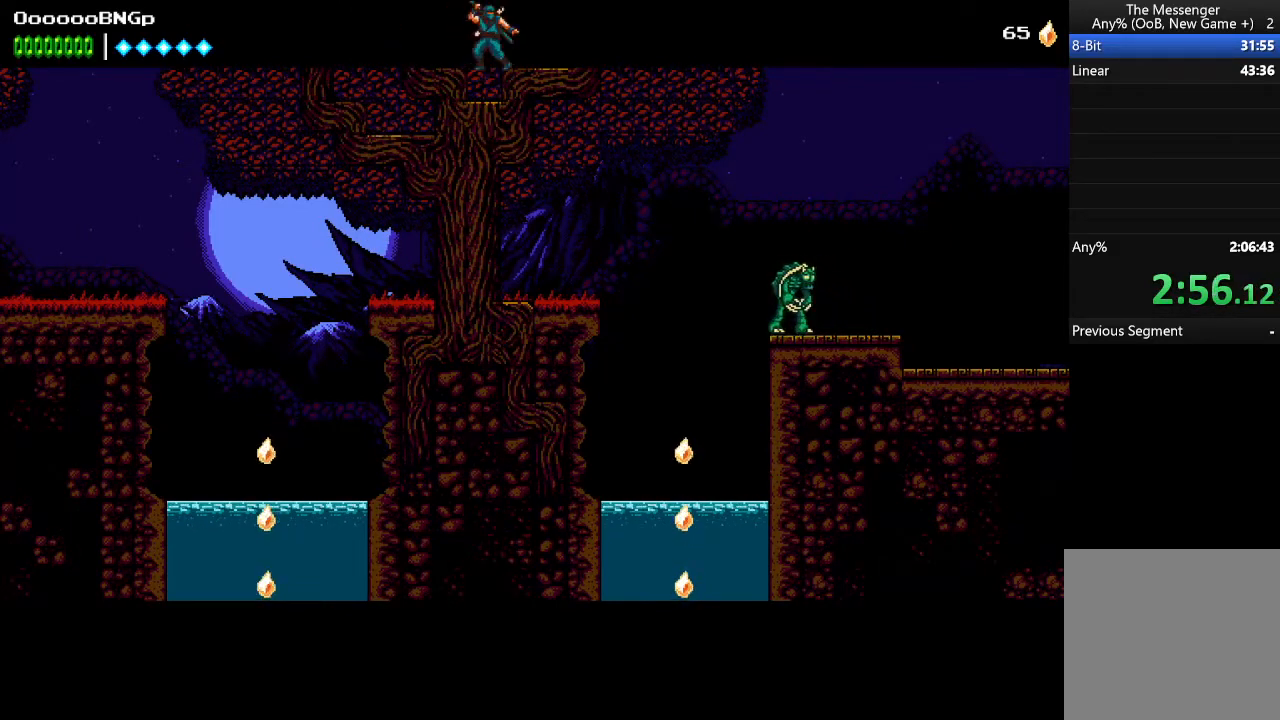
{"buttons": ["DPAD_LEFT"], "events": [[300, "DPAD_DOWN", "down"], [400, "DPAD_DOWN", "up"], [467, "DPAD_LEFT", "down"]]}
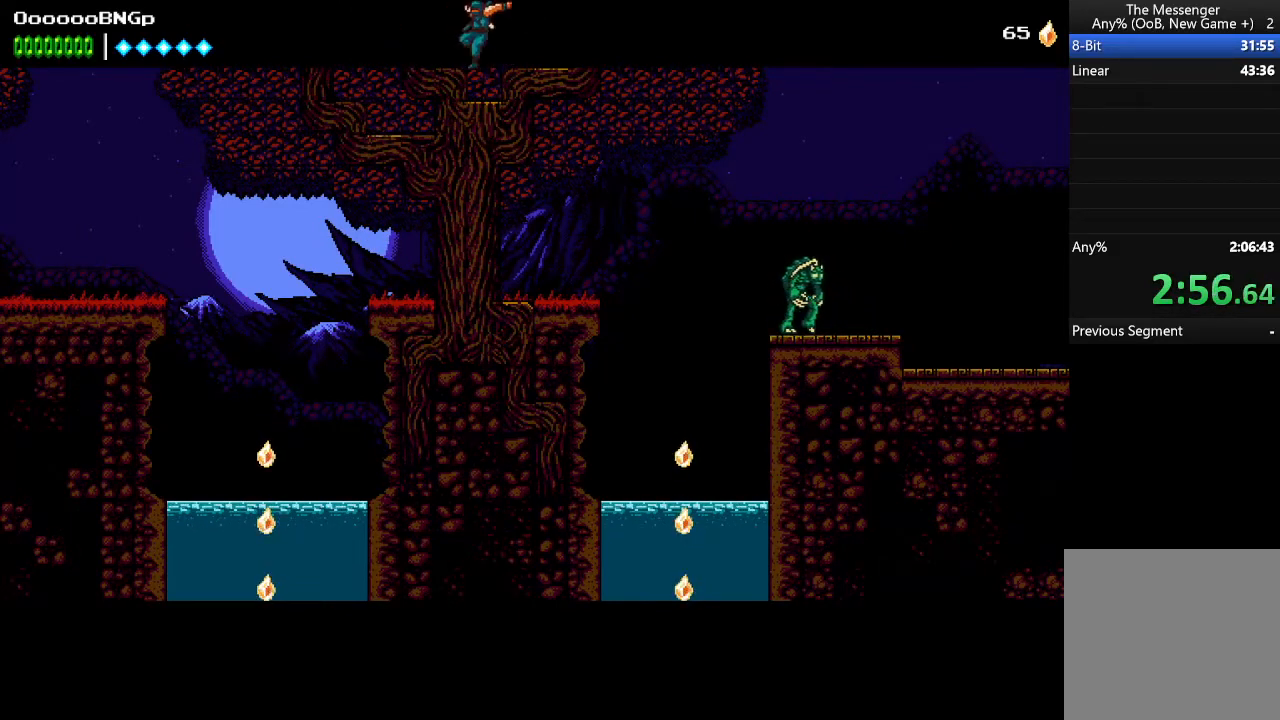
{"buttons": [], "events": [[33, "DPAD_LEFT", "up"], [200, "DPAD_RIGHT", "down"], [233, "DPAD_RIGHT", "up"], [300, "DPAD_RIGHT", "down"], [333, "DPAD_RIGHT", "up"]]}
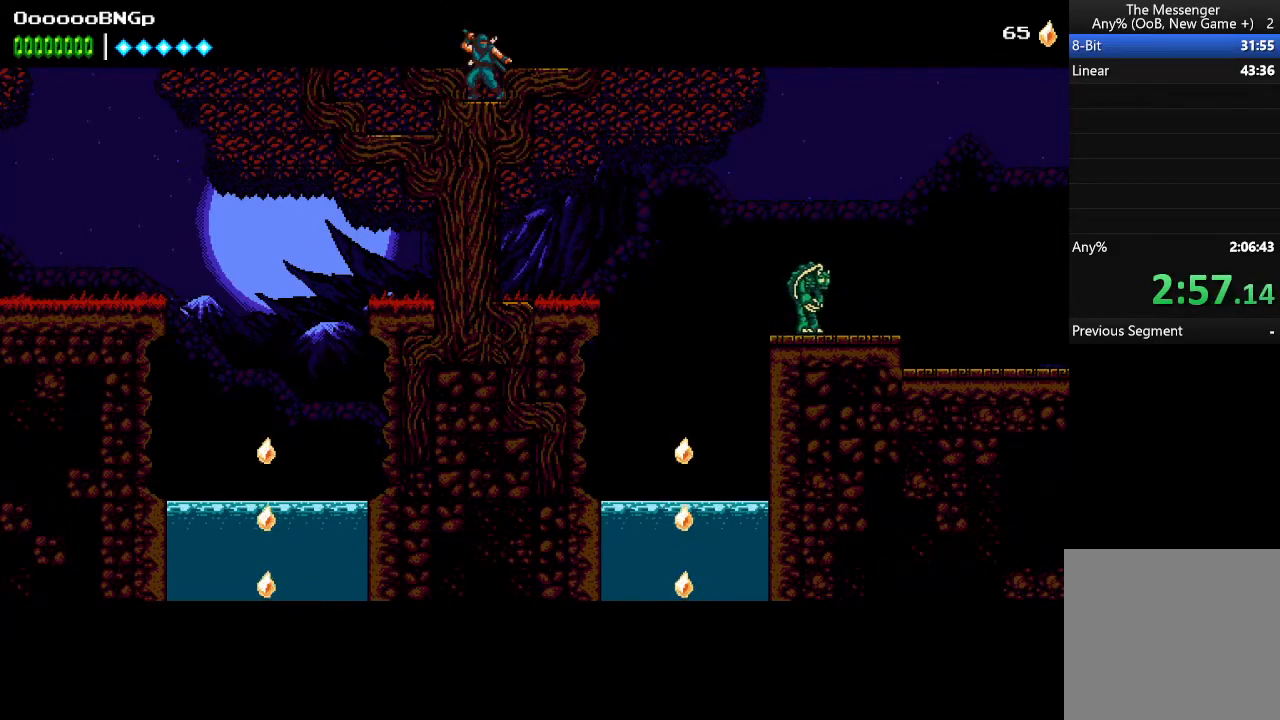
{"buttons": ["A", "B", "DPAD_DOWN"], "events": [[267, "DPAD_DOWN", "down"], [500, "A", "down"], [500, "B", "down"]]}
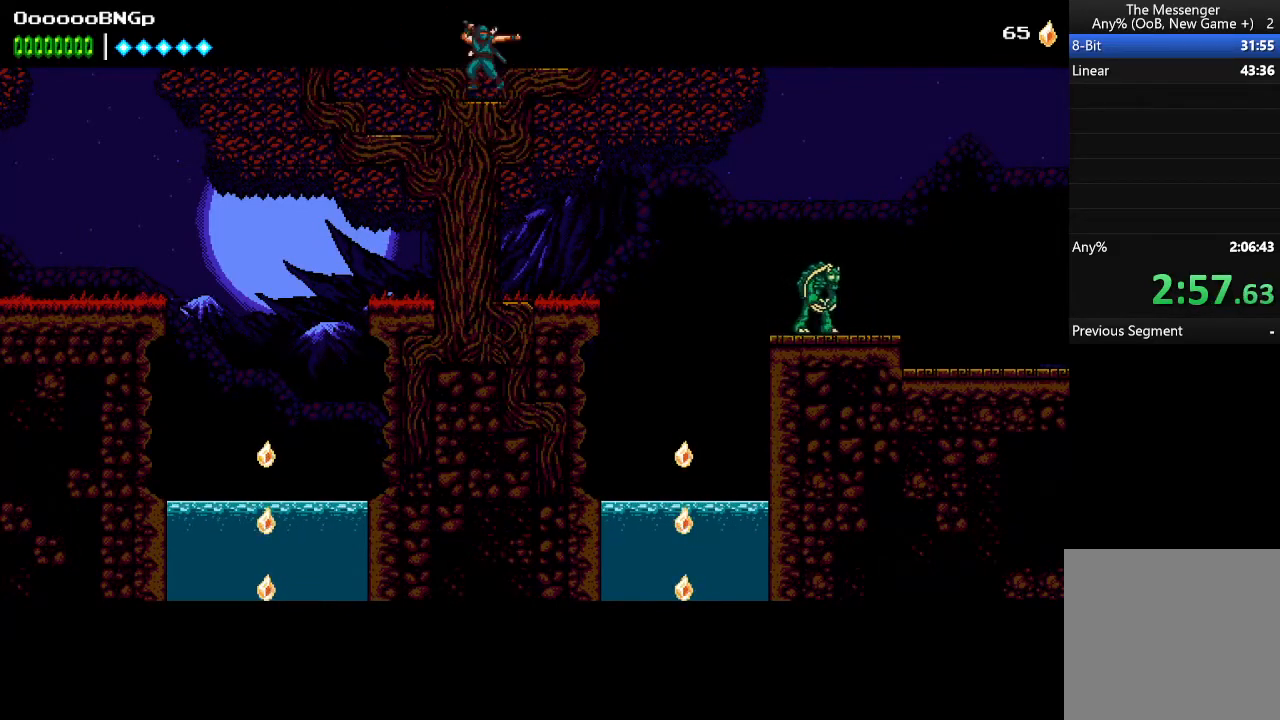
{"buttons": [], "events": [[67, "A", "up"], [67, "B", "up"], [433, "DPAD_DOWN", "up"]]}
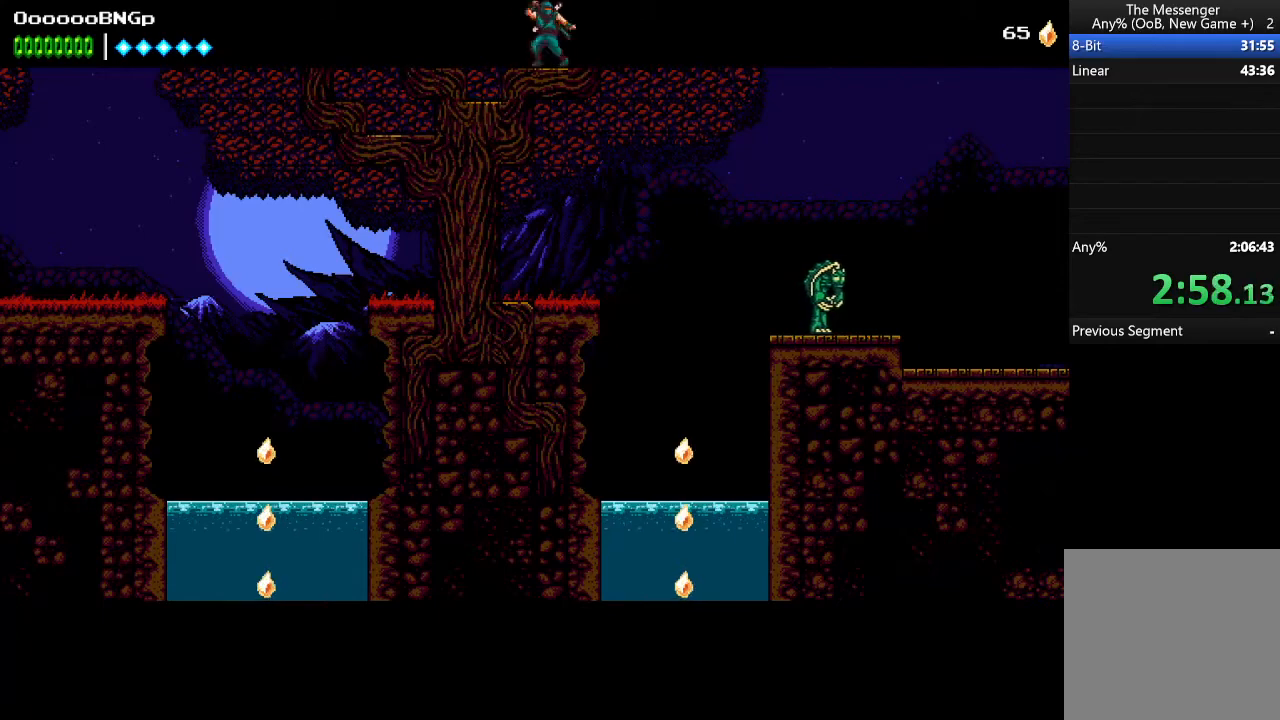
{"buttons": ["DPAD_RIGHT"], "events": [[67, "DPAD_LEFT", "down"], [333, "DPAD_LEFT", "up"], [467, "DPAD_RIGHT", "down"]]}
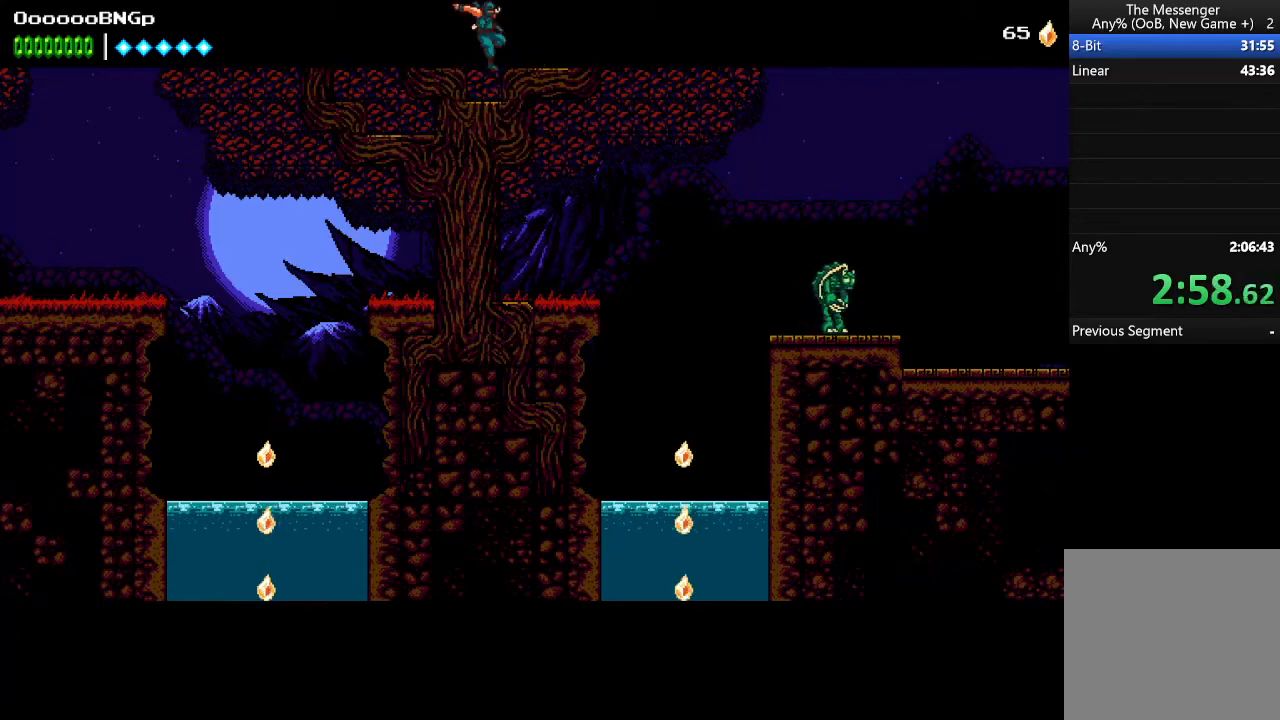
{"buttons": ["DPAD_LEFT"], "events": [[33, "DPAD_RIGHT", "up"], [500, "DPAD_LEFT", "down"]]}
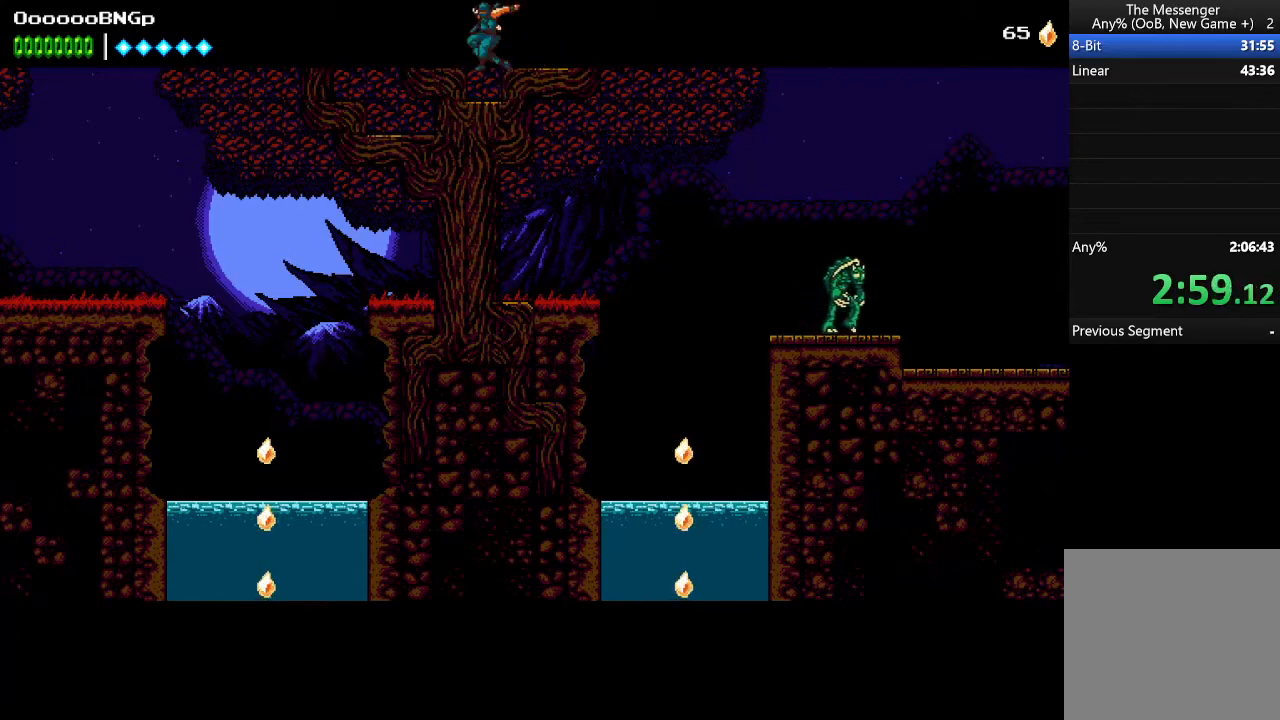
{"buttons": [], "events": [[100, "DPAD_LEFT", "up"], [300, "DPAD_RIGHT", "down"], [400, "DPAD_RIGHT", "up"]]}
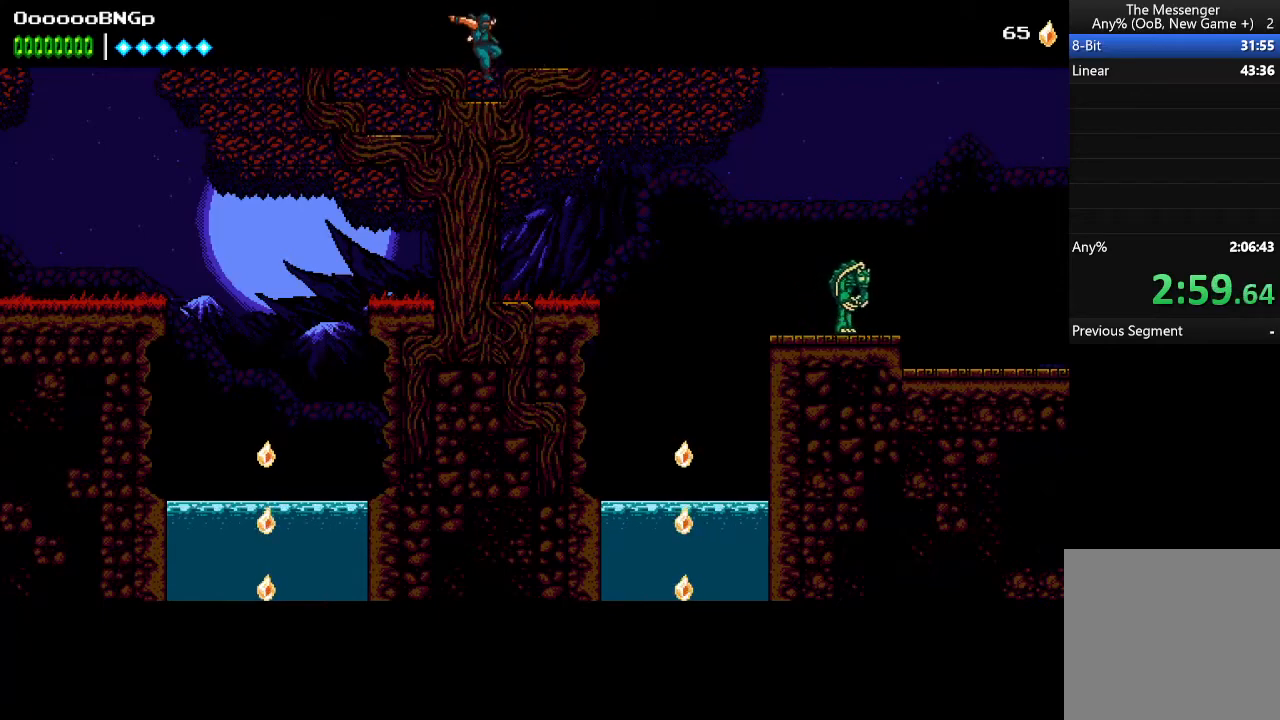
{"buttons": ["DPAD_DOWN"], "events": [[167, "DPAD_RIGHT", "down"], [200, "DPAD_RIGHT", "up"], [400, "DPAD_DOWN", "down"]]}
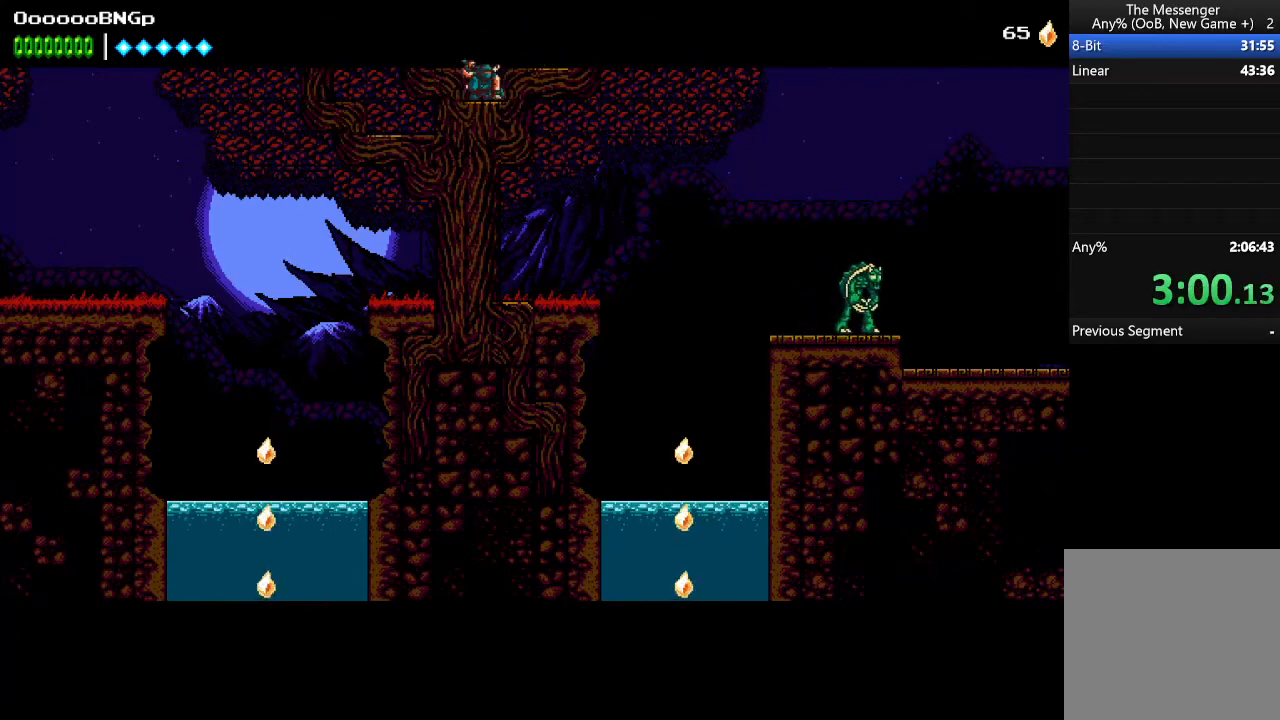
{"buttons": ["DPAD_DOWN"], "events": [[100, "A", "down"], [100, "B", "down"], [167, "B", "up"], [200, "A", "up"]]}
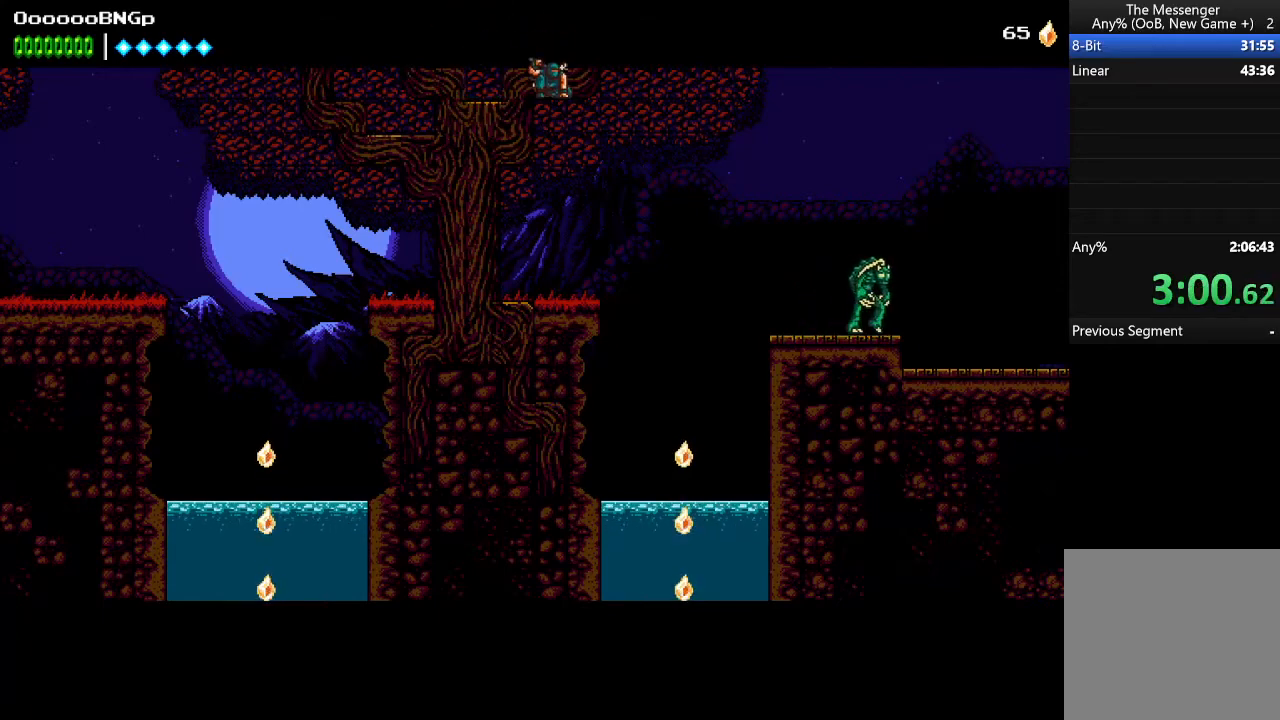
{"buttons": [], "events": [[67, "DPAD_DOWN", "up"]]}